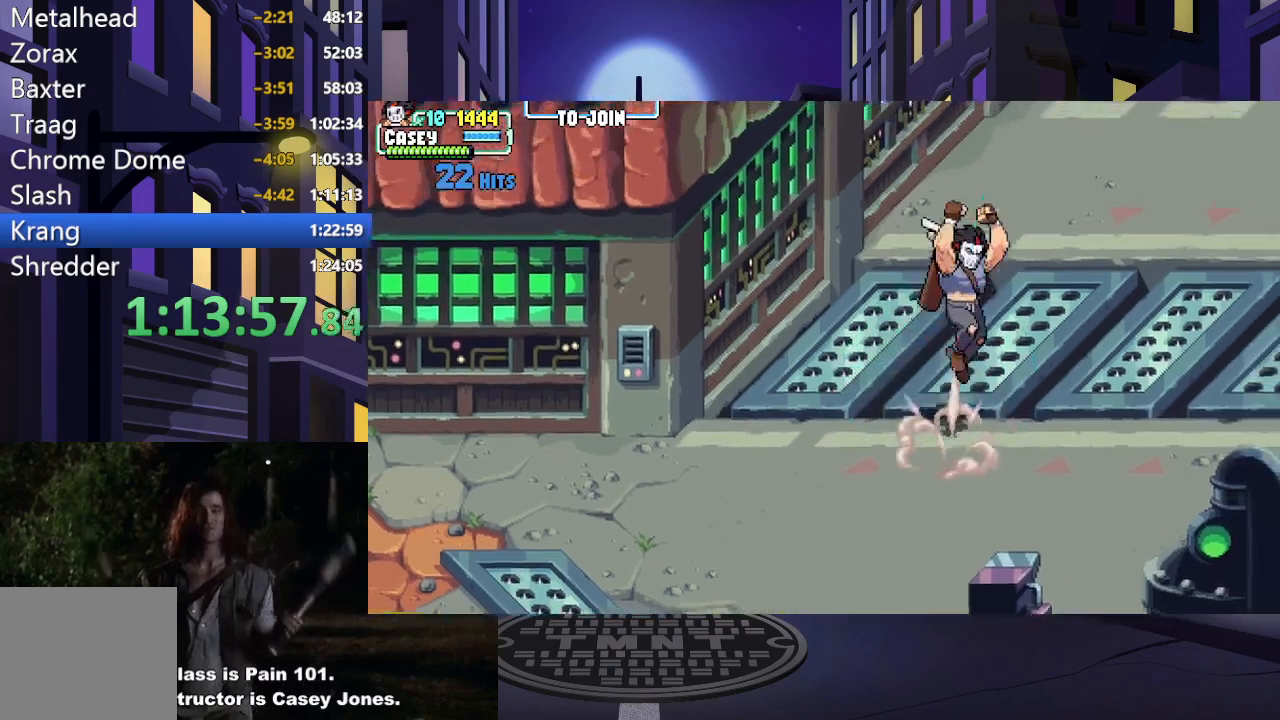
Gameplay with a controller (Xbox layout); each line is a JSON object with the inputs held at the frame after it. "events" lists button and stick changes between this image and that frame as [ms after this image, input, new state], when the widget could be followed in between. Not read: L3 R3 left_stick right_stick.
{"buttons": ["A", "DPAD_UP"], "events": [[16, "A", "up"], [116, "A", "down"], [250, "DPAD_RIGHT", "up"]]}
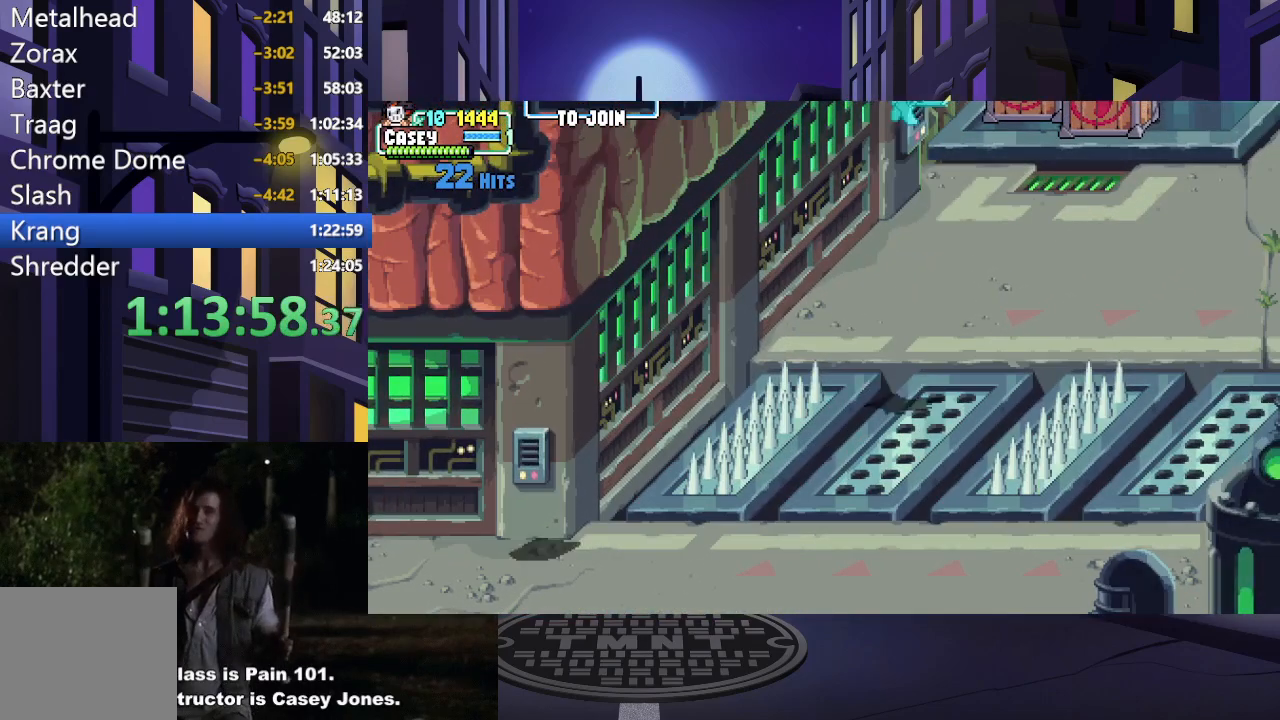
{"buttons": ["DPAD_UP", "DPAD_RIGHT"], "events": [[117, "A", "up"], [150, "DPAD_RIGHT", "down"]]}
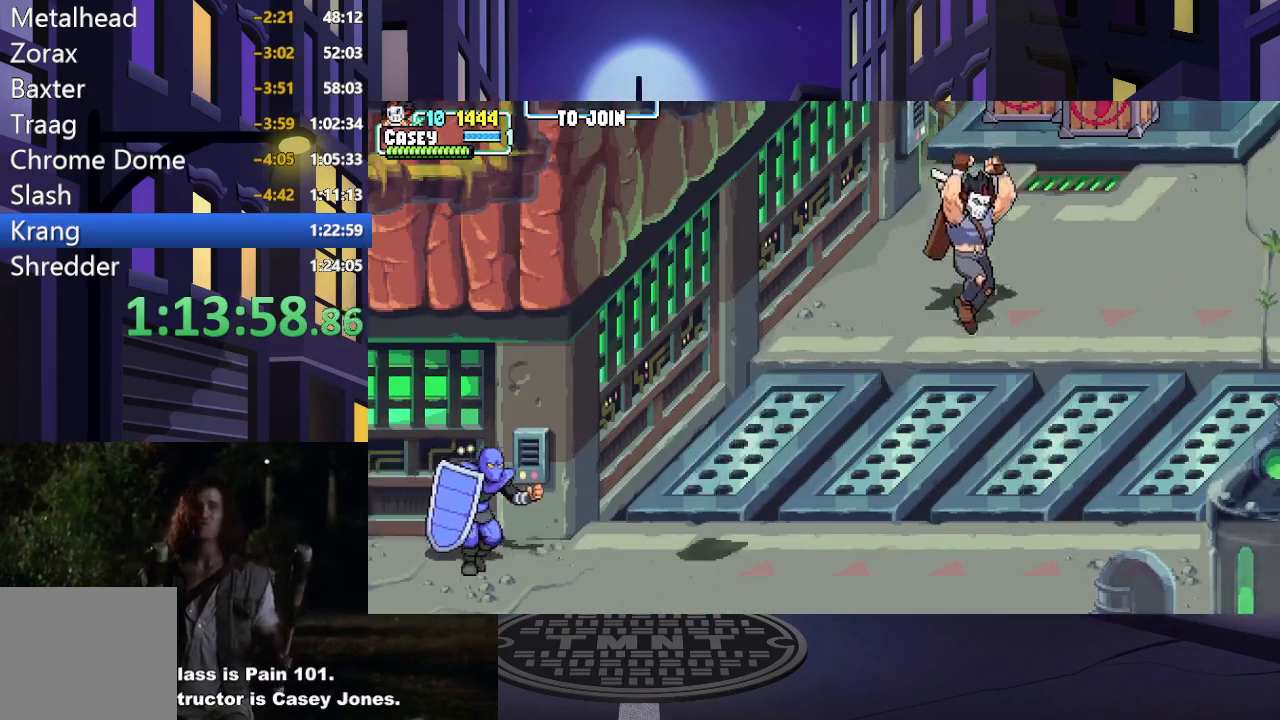
{"buttons": ["DPAD_DOWN", "DPAD_LEFT"], "events": [[383, "DPAD_UP", "up"], [433, "DPAD_DOWN", "down"], [433, "DPAD_RIGHT", "up"], [483, "DPAD_LEFT", "down"]]}
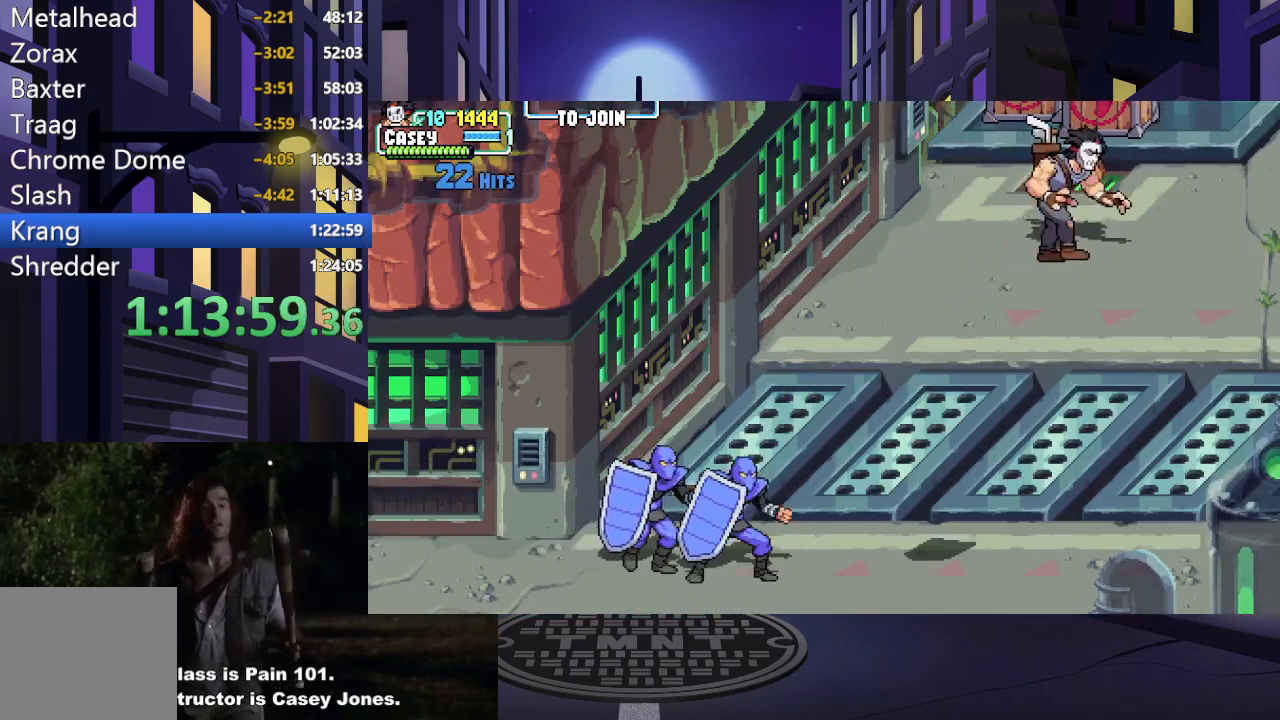
{"buttons": ["DPAD_UP"], "events": [[84, "DPAD_DOWN", "up"], [200, "DPAD_UP", "down"], [484, "DPAD_LEFT", "up"]]}
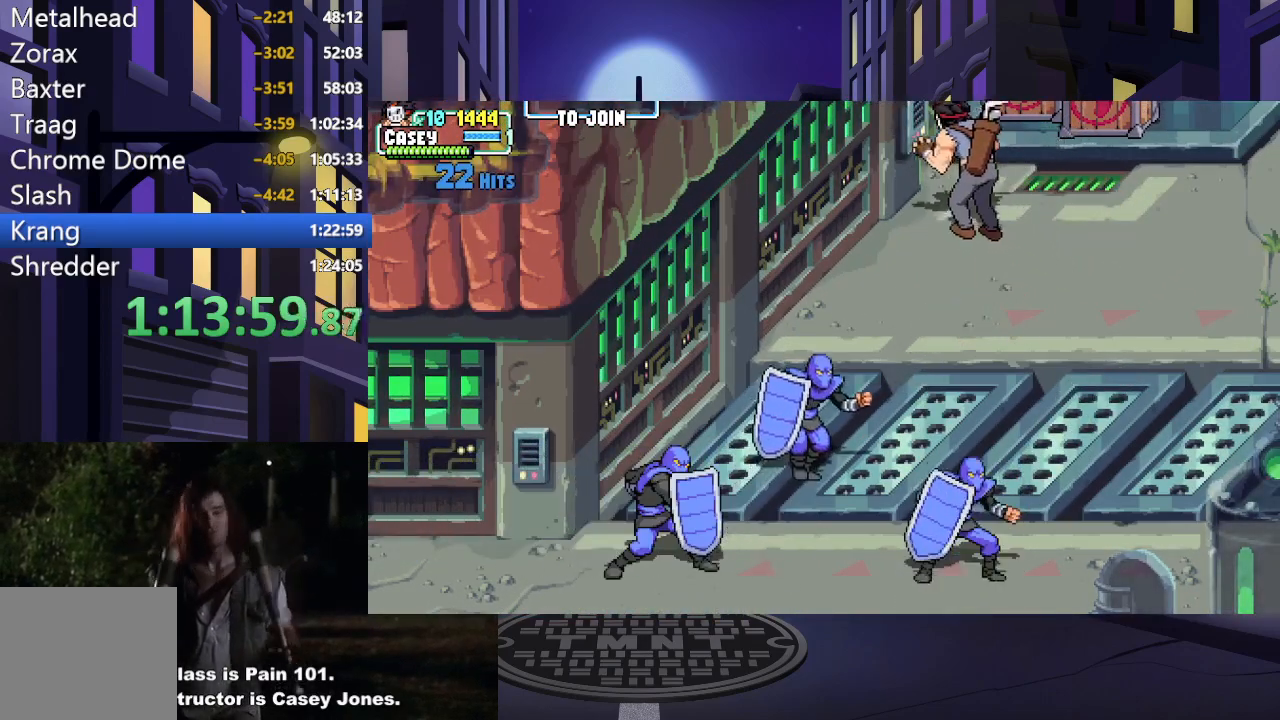
{"buttons": ["DPAD_UP", "DPAD_LEFT"], "events": [[16, "DPAD_RIGHT", "down"], [16, "DPAD_UP", "up"], [183, "DPAD_DOWN", "down"], [250, "DPAD_DOWN", "up"], [250, "DPAD_RIGHT", "up"], [300, "DPAD_UP", "down"], [467, "DPAD_LEFT", "down"]]}
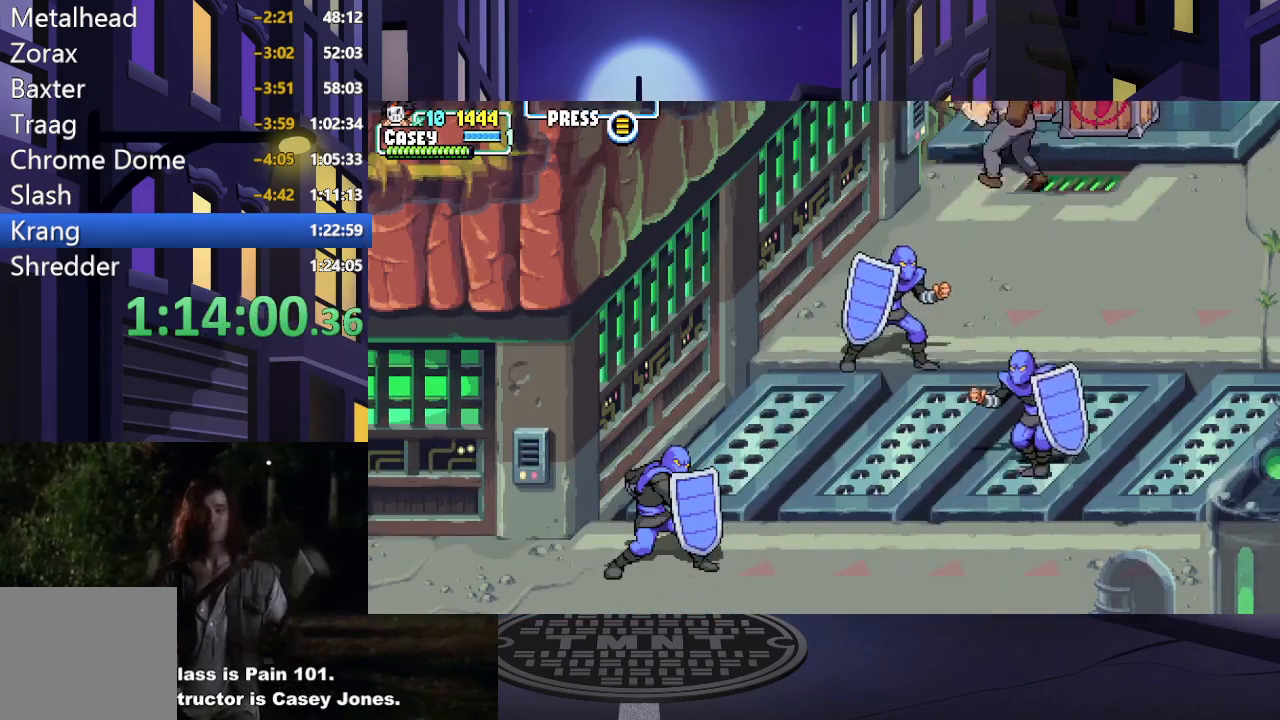
{"buttons": ["DPAD_DOWN", "DPAD_LEFT"], "events": [[34, "DPAD_UP", "up"], [84, "DPAD_DOWN", "down"], [134, "DPAD_LEFT", "up"], [501, "DPAD_LEFT", "down"]]}
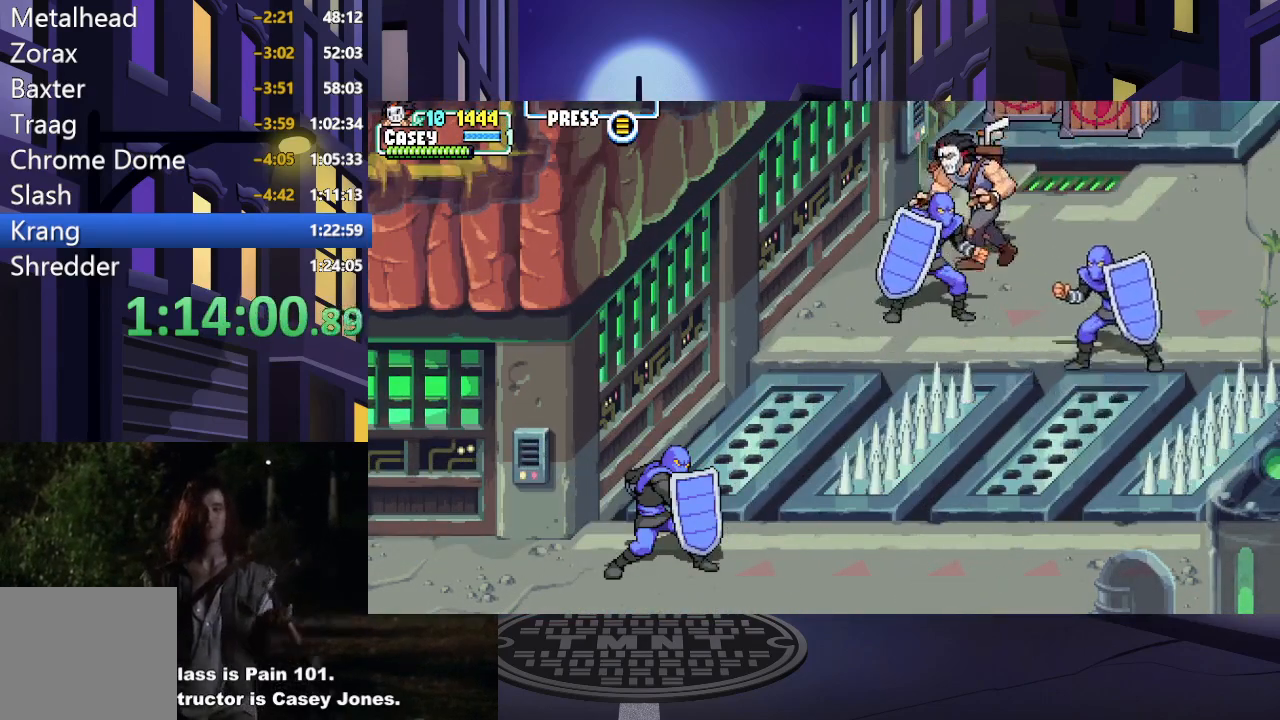
{"buttons": [], "events": [[50, "DPAD_LEFT", "up"], [66, "DPAD_LEFT", "down"], [183, "Y", "down"], [267, "DPAD_LEFT", "up"], [283, "DPAD_DOWN", "up"], [333, "Y", "up"]]}
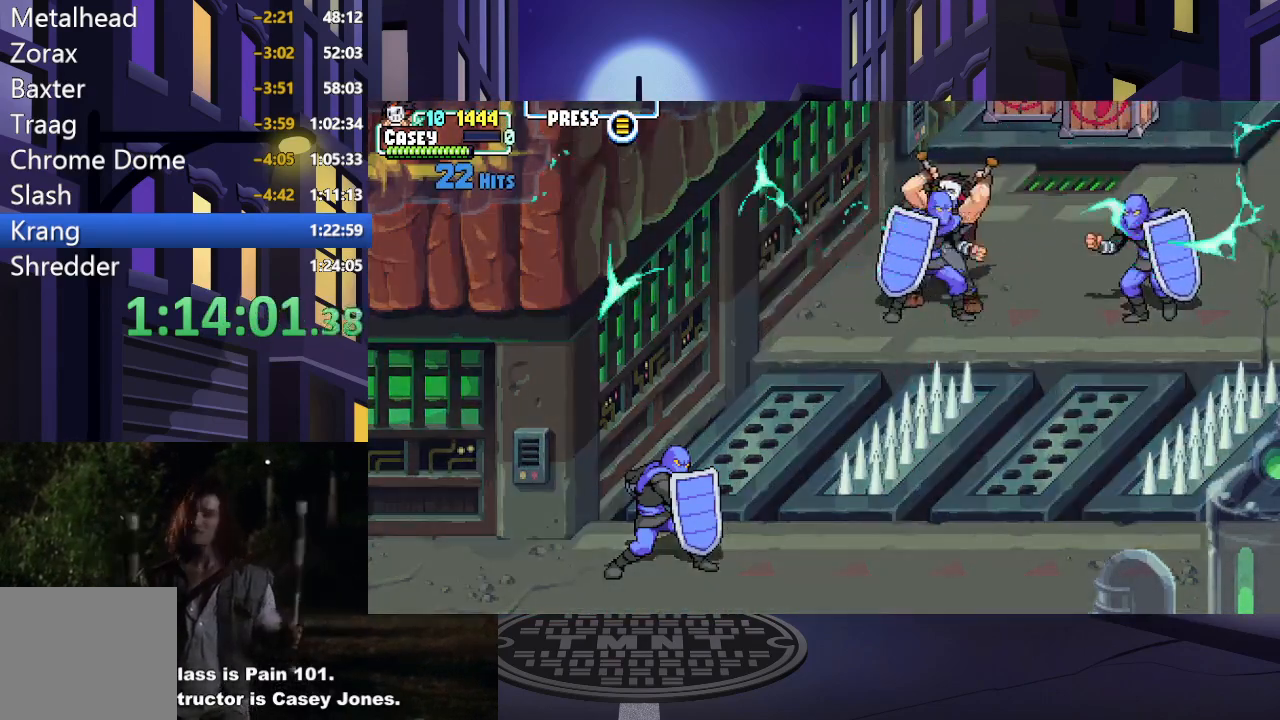
{"buttons": [], "events": []}
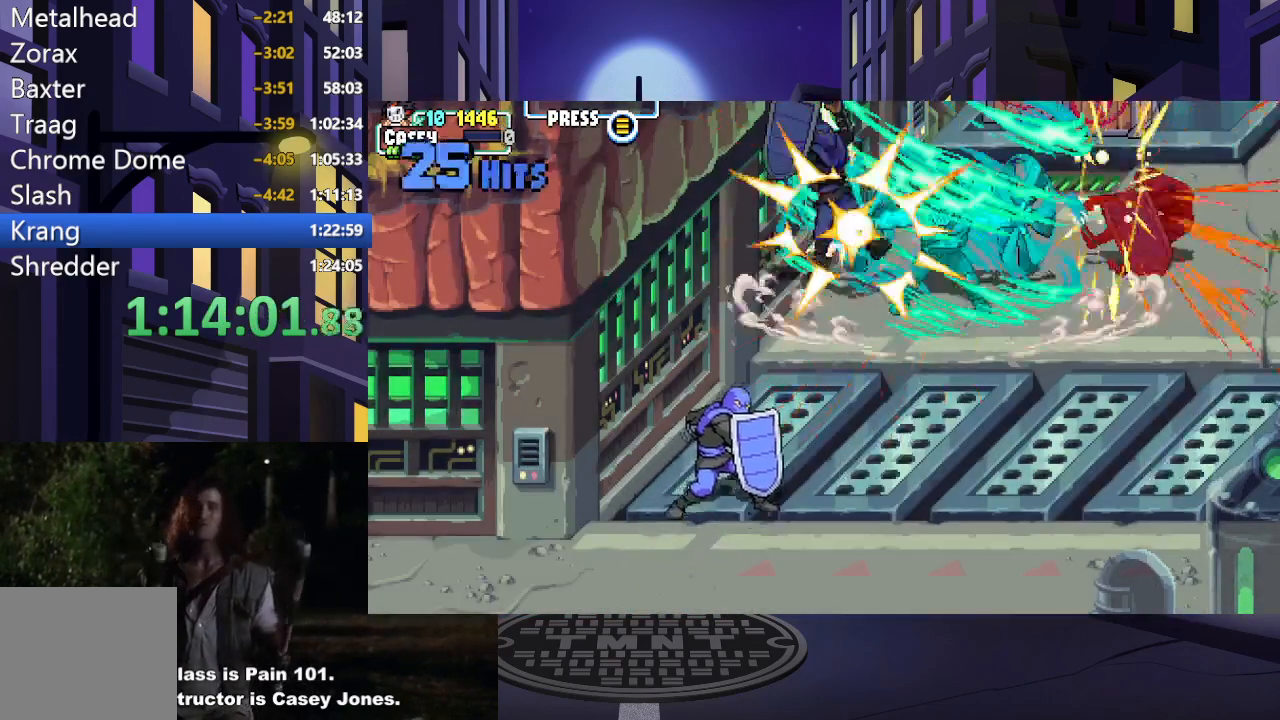
{"buttons": [], "events": []}
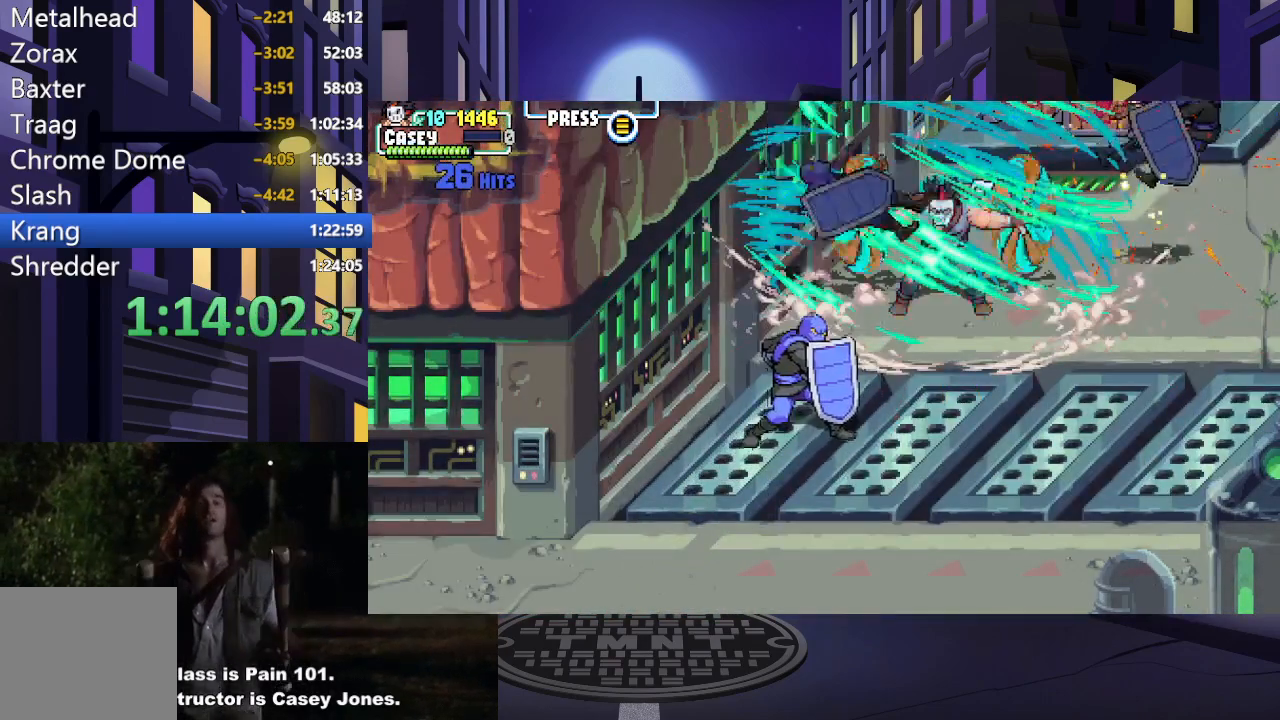
{"buttons": [], "events": []}
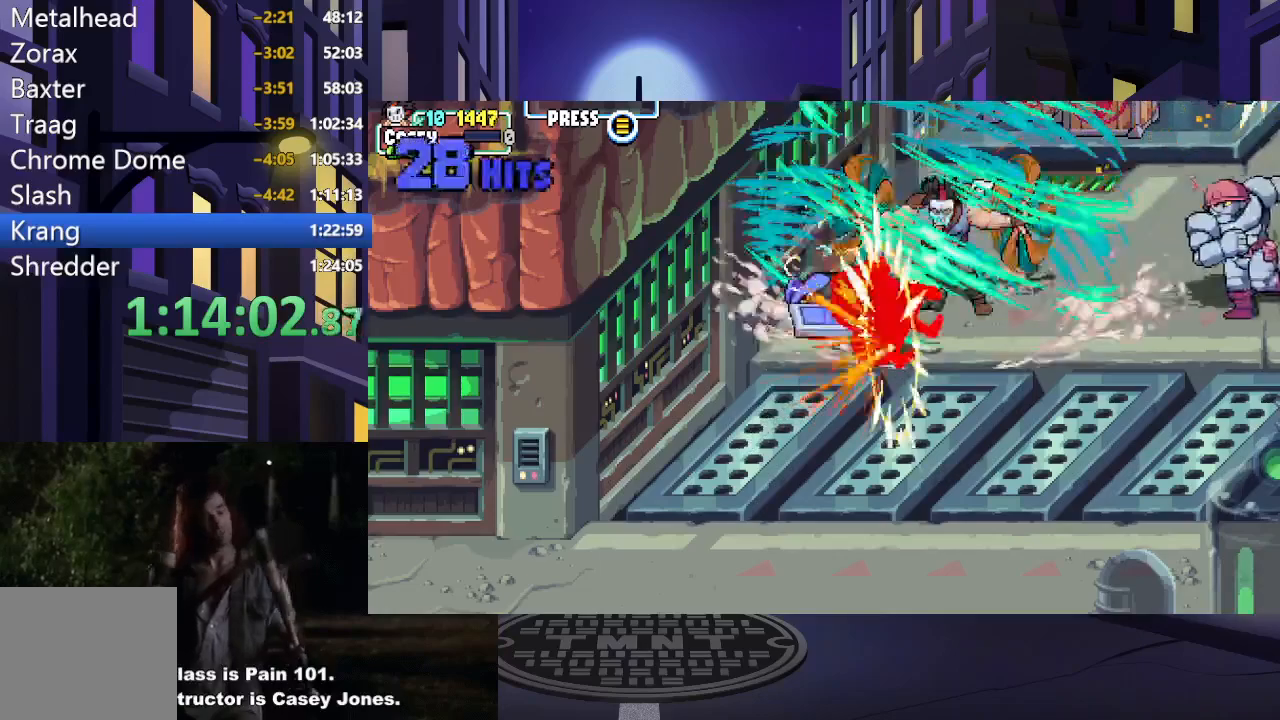
{"buttons": [], "events": []}
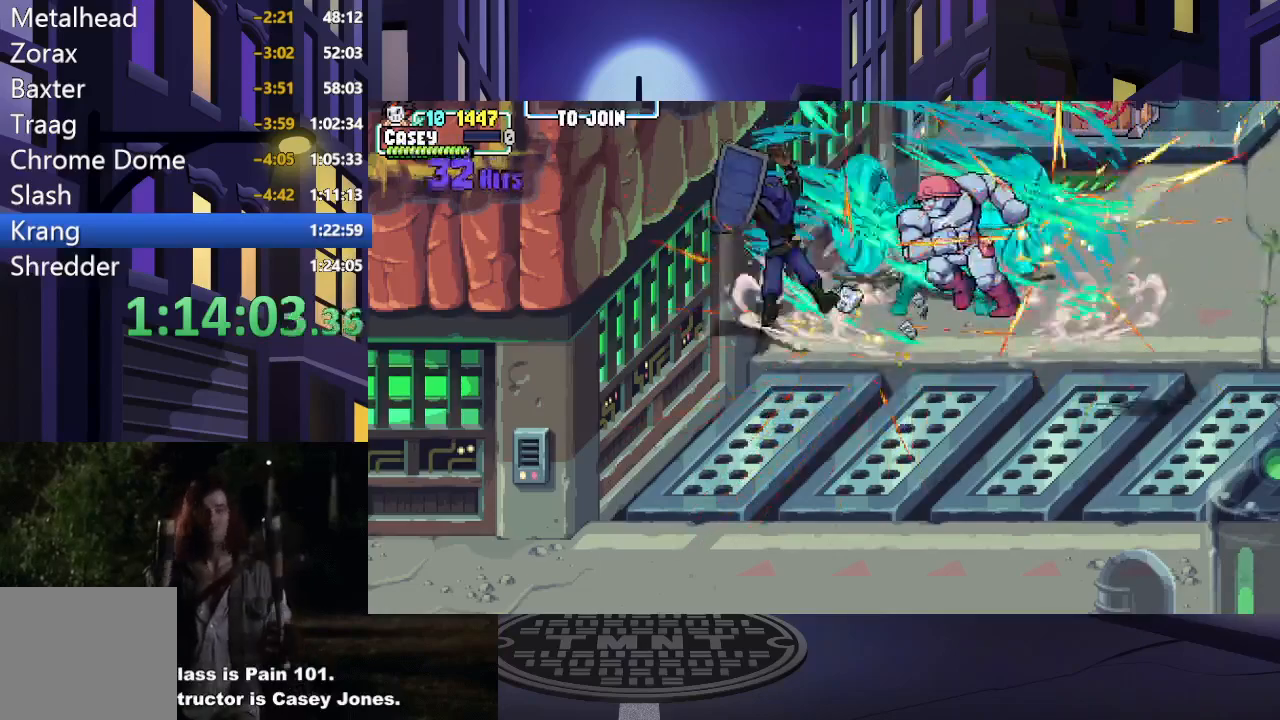
{"buttons": ["DPAD_LEFT"], "events": [[317, "DPAD_LEFT", "down"], [384, "X", "down"], [501, "X", "up"]]}
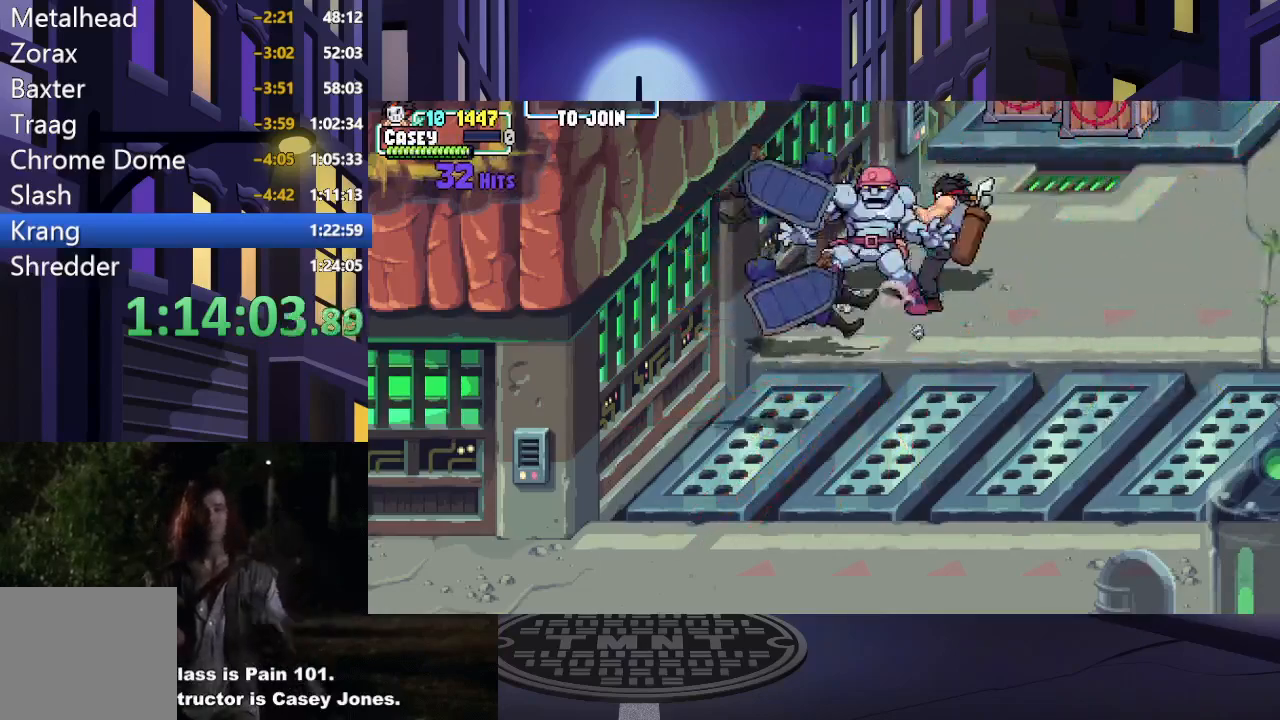
{"buttons": ["X"], "events": [[16, "X", "down"], [33, "DPAD_LEFT", "up"], [166, "X", "up"], [233, "X", "down"], [350, "X", "up"], [417, "X", "down"]]}
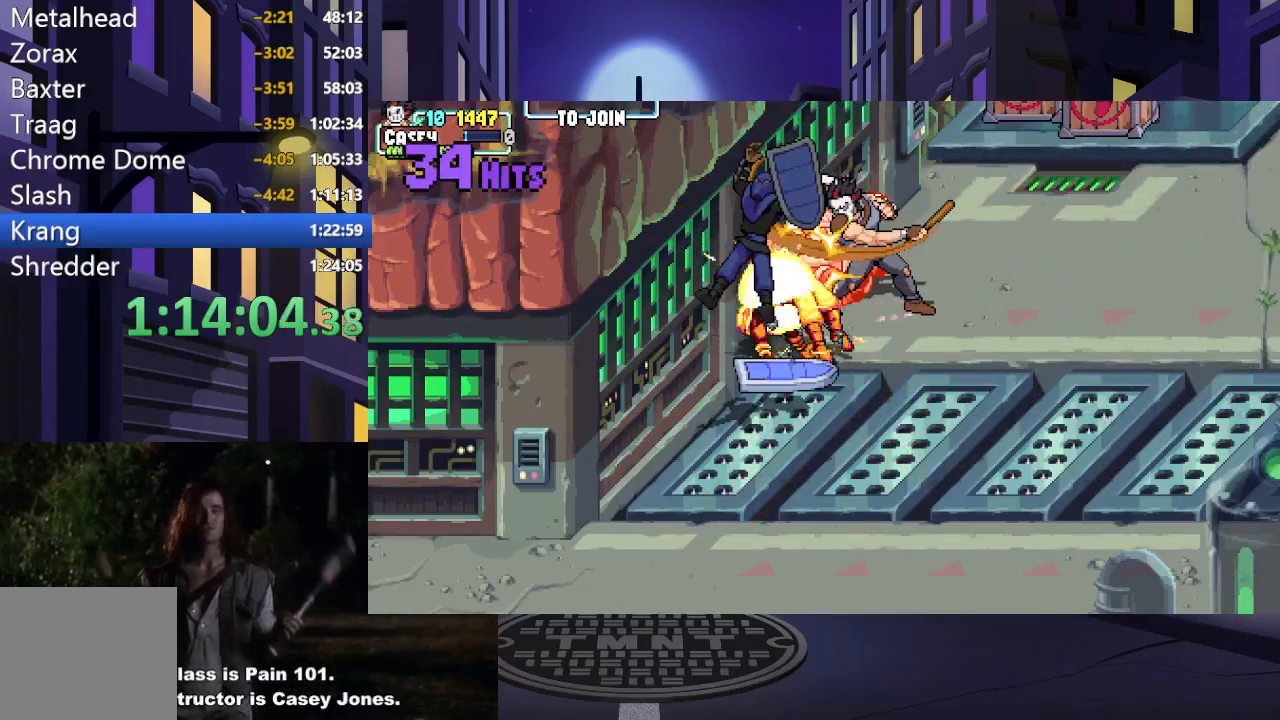
{"buttons": ["X"], "events": [[17, "X", "up"], [84, "X", "down"], [200, "X", "up"], [267, "X", "down"], [384, "X", "up"], [451, "X", "down"]]}
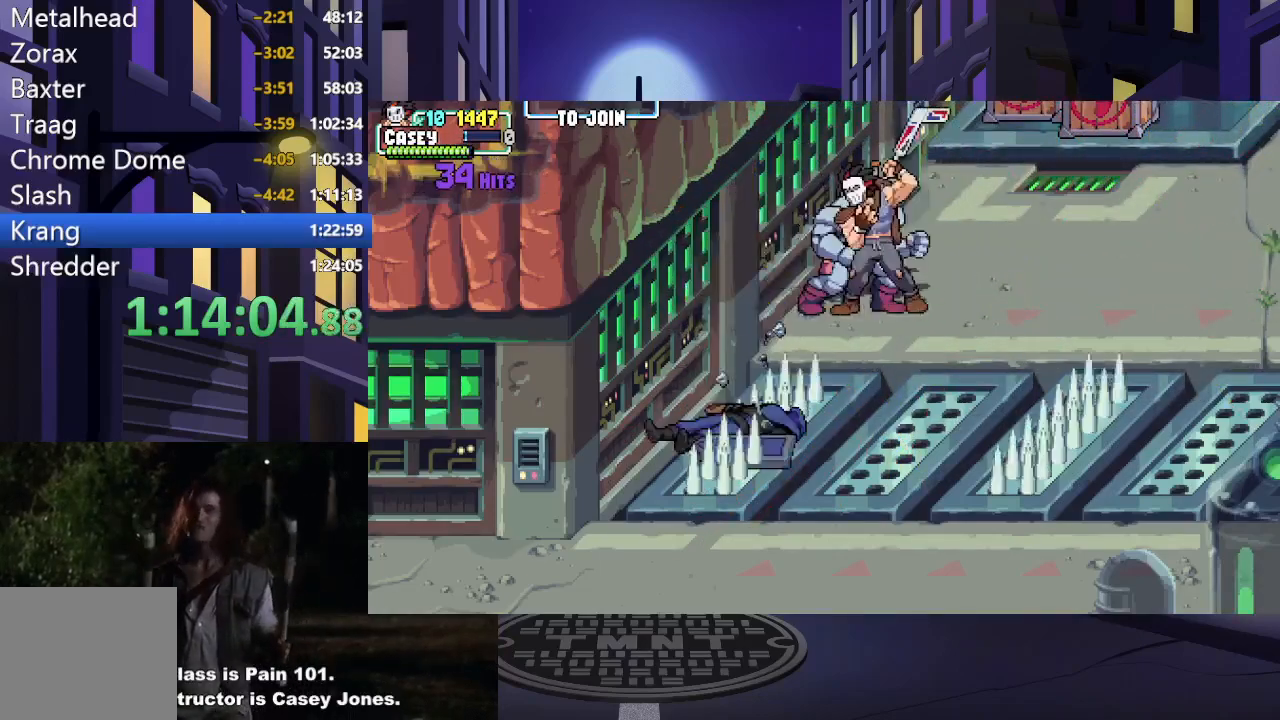
{"buttons": [], "events": [[50, "X", "up"], [133, "X", "down"], [250, "X", "up"], [333, "X", "down"], [450, "X", "up"]]}
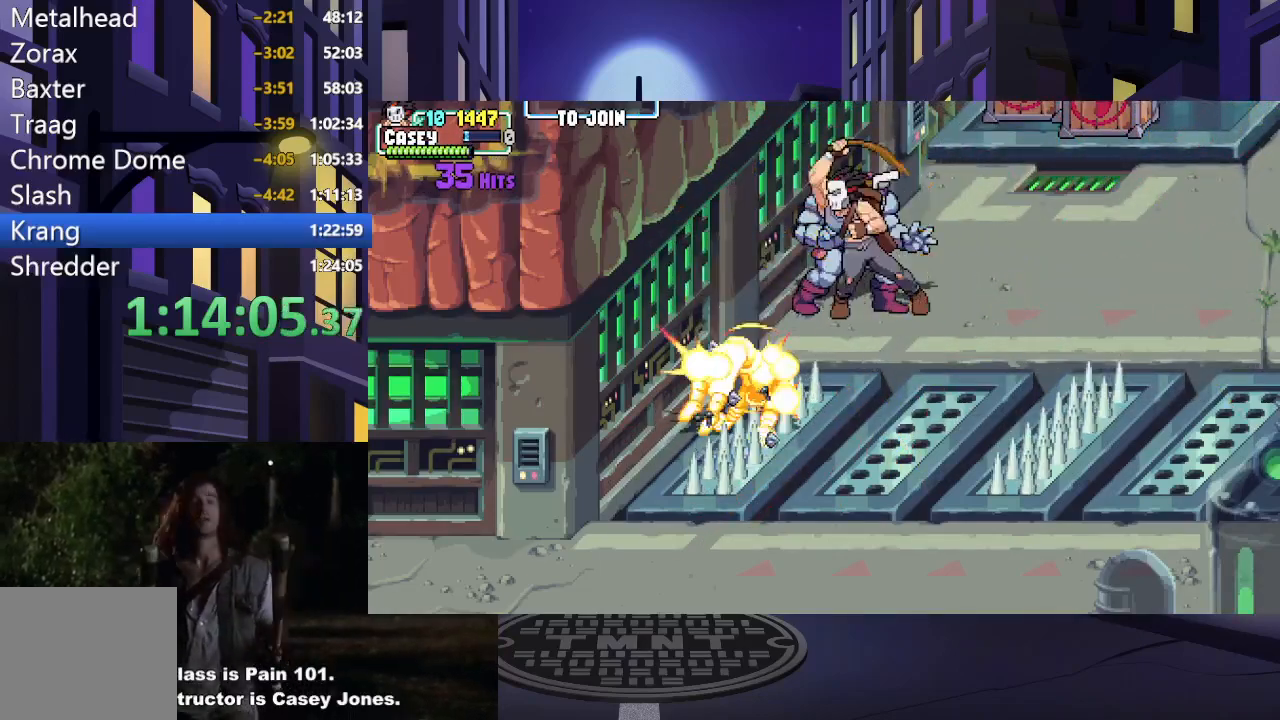
{"buttons": [], "events": [[17, "X", "down"], [134, "X", "up"], [200, "X", "down"], [317, "X", "up"], [384, "X", "down"], [501, "X", "up"]]}
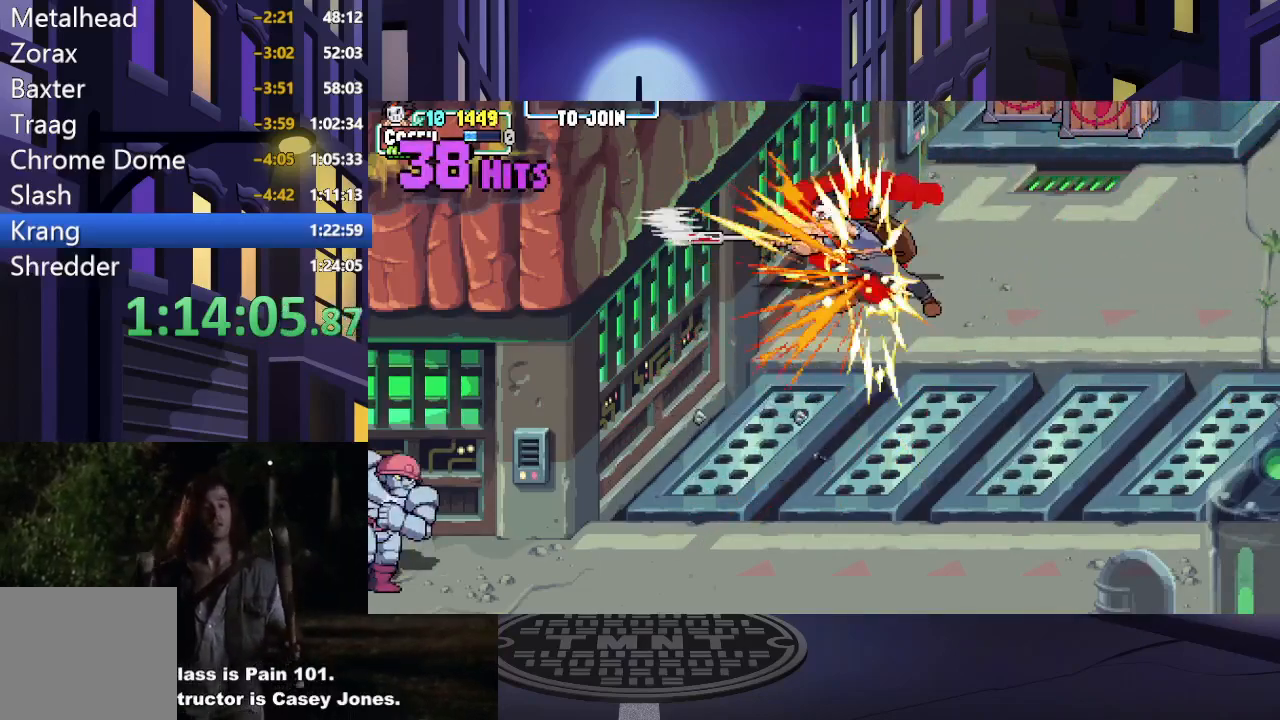
{"buttons": [], "events": [[83, "X", "down"], [200, "X", "up"], [333, "X", "down"], [450, "X", "up"]]}
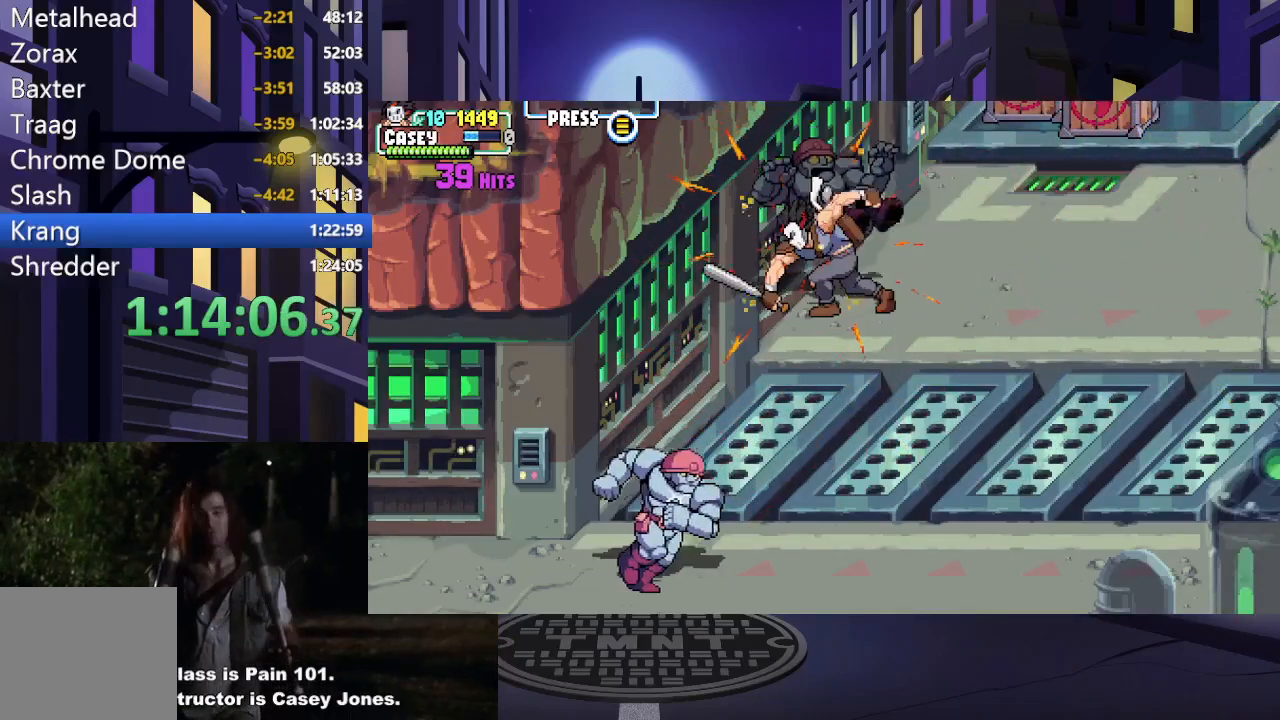
{"buttons": ["DPAD_RIGHT"], "events": [[234, "DPAD_RIGHT", "down"], [334, "DPAD_DOWN", "down"], [451, "DPAD_DOWN", "up"]]}
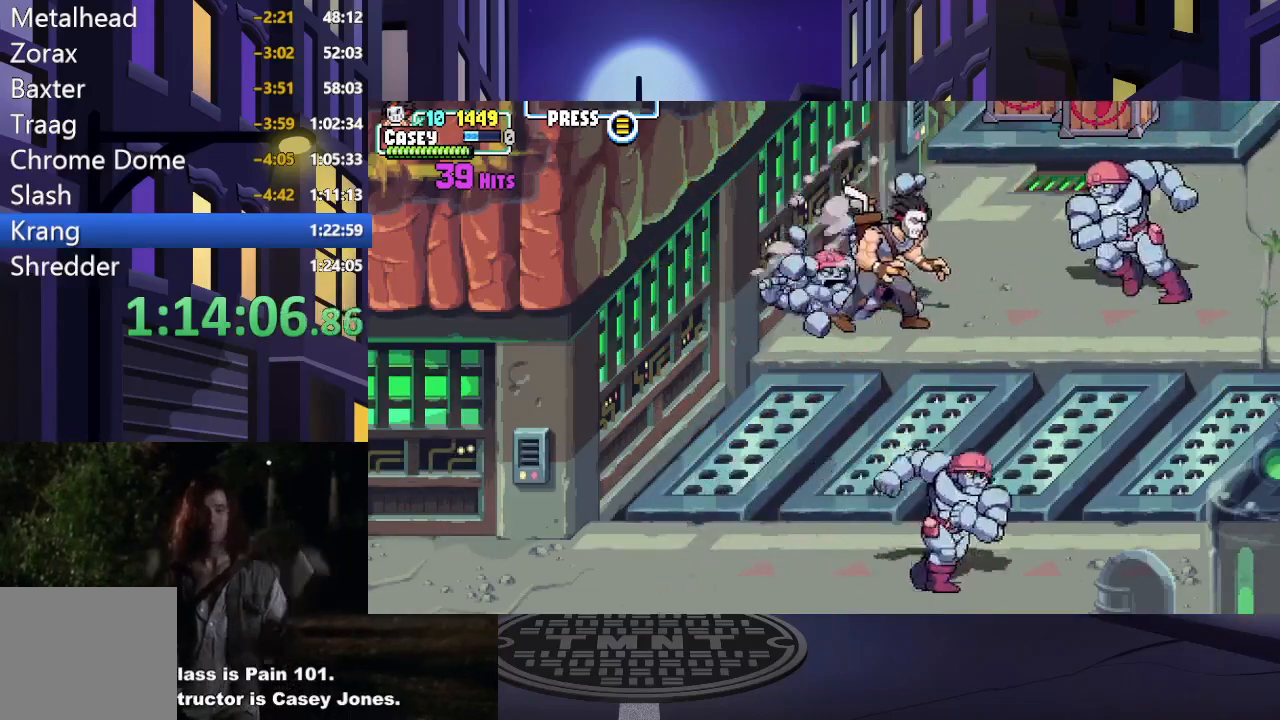
{"buttons": ["X"], "events": [[66, "DPAD_UP", "down"], [150, "DPAD_UP", "up"], [267, "X", "down"], [333, "DPAD_RIGHT", "up"], [417, "X", "up"], [483, "X", "down"]]}
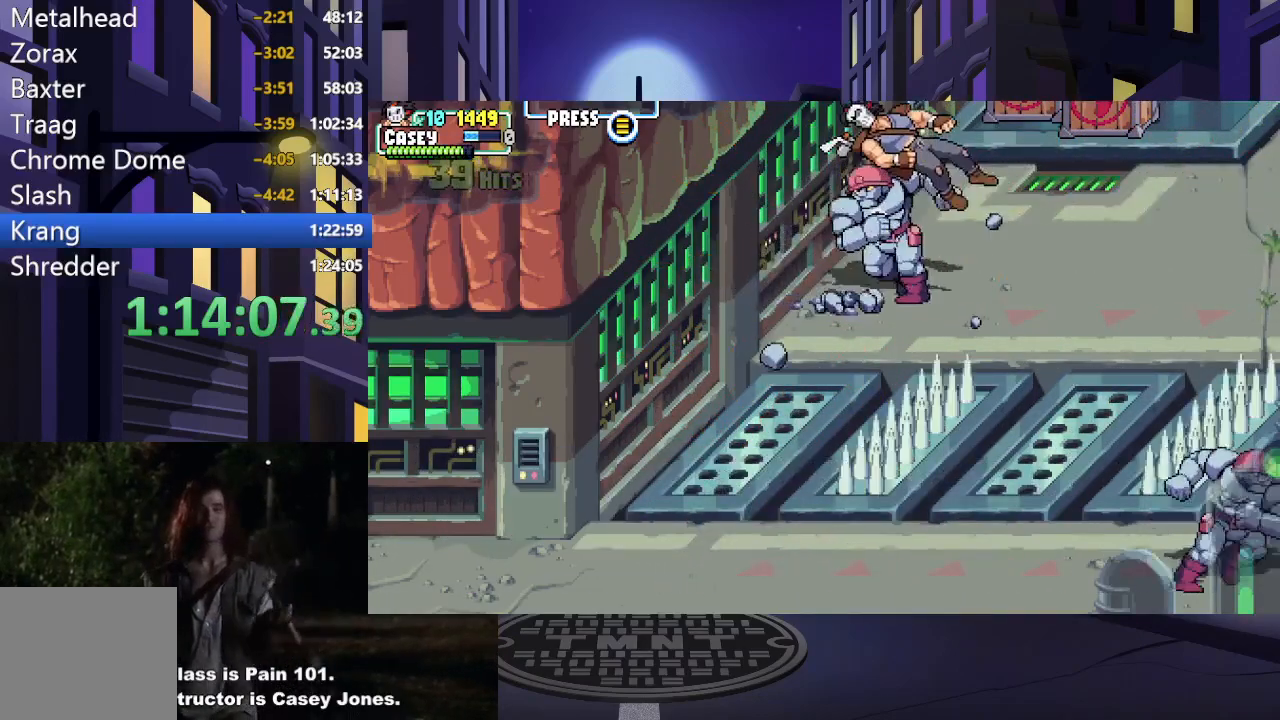
{"buttons": ["A", "X", "DPAD_RIGHT"], "events": [[117, "DPAD_LEFT", "down"], [117, "X", "up"], [134, "DPAD_UP", "down"], [217, "A", "down"], [234, "X", "down"], [300, "DPAD_UP", "up"], [317, "DPAD_LEFT", "up"], [334, "DPAD_UP", "down"], [350, "DPAD_RIGHT", "down"], [350, "DPAD_UP", "up"], [367, "A", "up"], [367, "X", "up"], [467, "A", "down"], [467, "X", "down"]]}
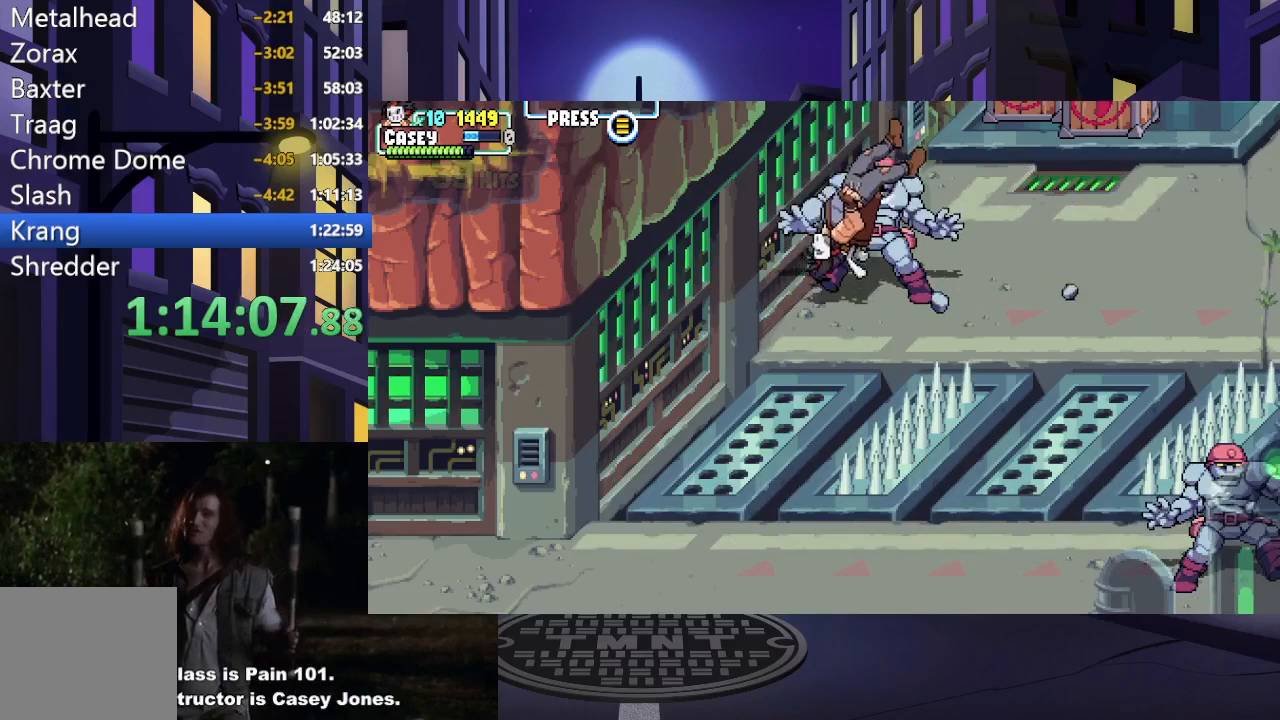
{"buttons": ["X", "DPAD_RIGHT"], "events": [[66, "A", "up"], [100, "X", "up"], [200, "X", "down"], [333, "X", "up"], [350, "DPAD_RIGHT", "up"], [400, "DPAD_RIGHT", "down"], [417, "X", "down"]]}
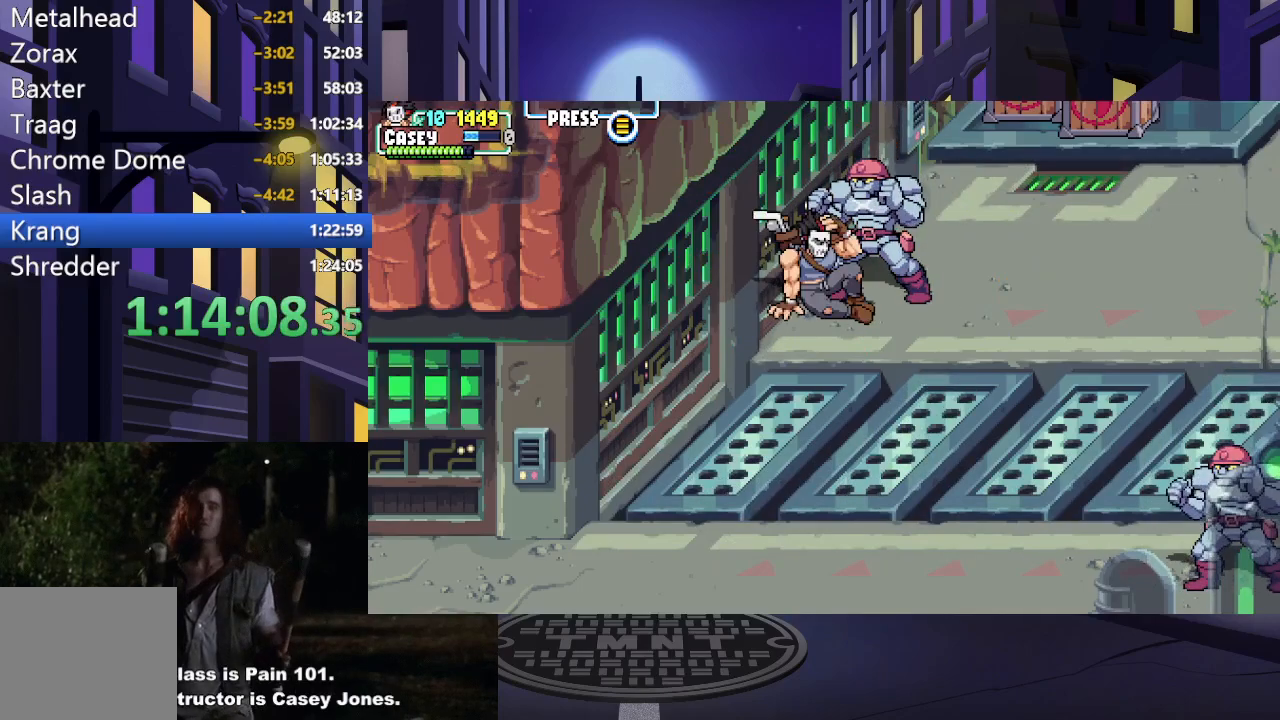
{"buttons": ["DPAD_RIGHT"], "events": [[50, "DPAD_UP", "down"], [67, "X", "up"], [167, "X", "down"], [184, "DPAD_RIGHT", "up"], [234, "DPAD_RIGHT", "down"], [284, "DPAD_UP", "up"], [284, "X", "up"], [367, "X", "down"], [484, "X", "up"]]}
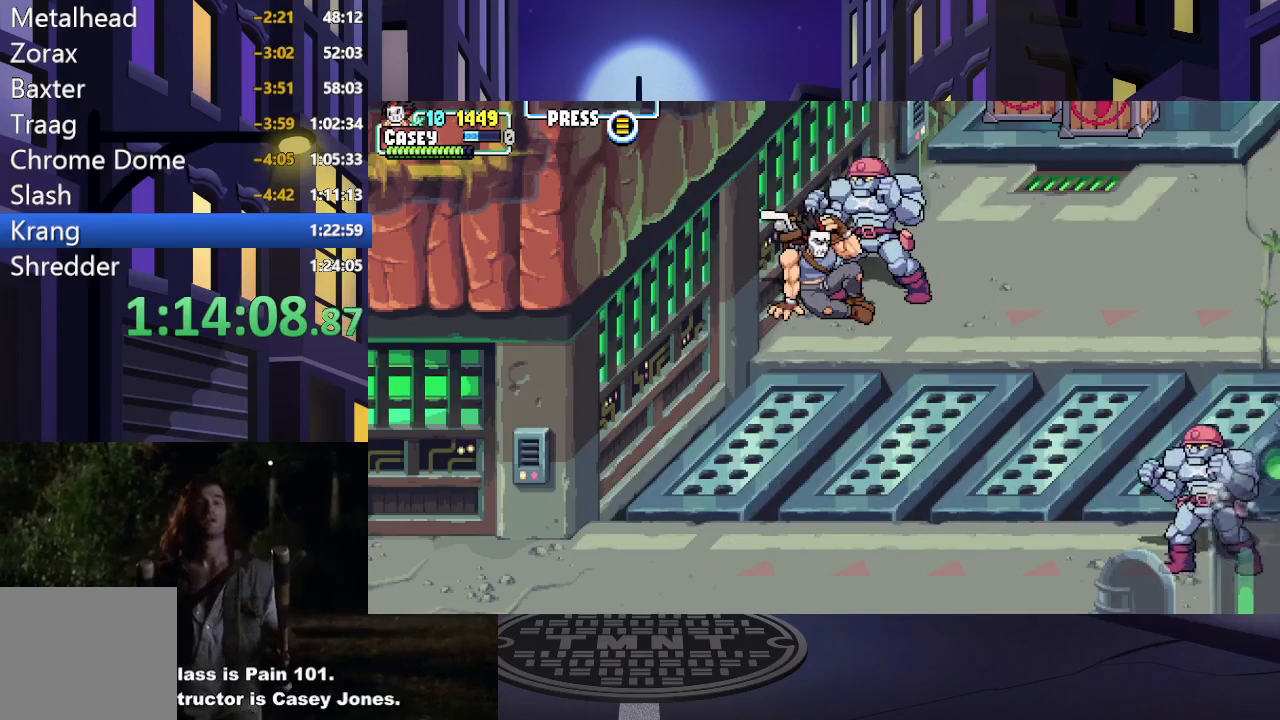
{"buttons": ["X"], "events": [[67, "X", "down"], [83, "DPAD_RIGHT", "up"], [133, "DPAD_UP", "down"], [183, "DPAD_UP", "up"], [183, "X", "up"], [267, "X", "down"], [384, "X", "up"], [467, "X", "down"]]}
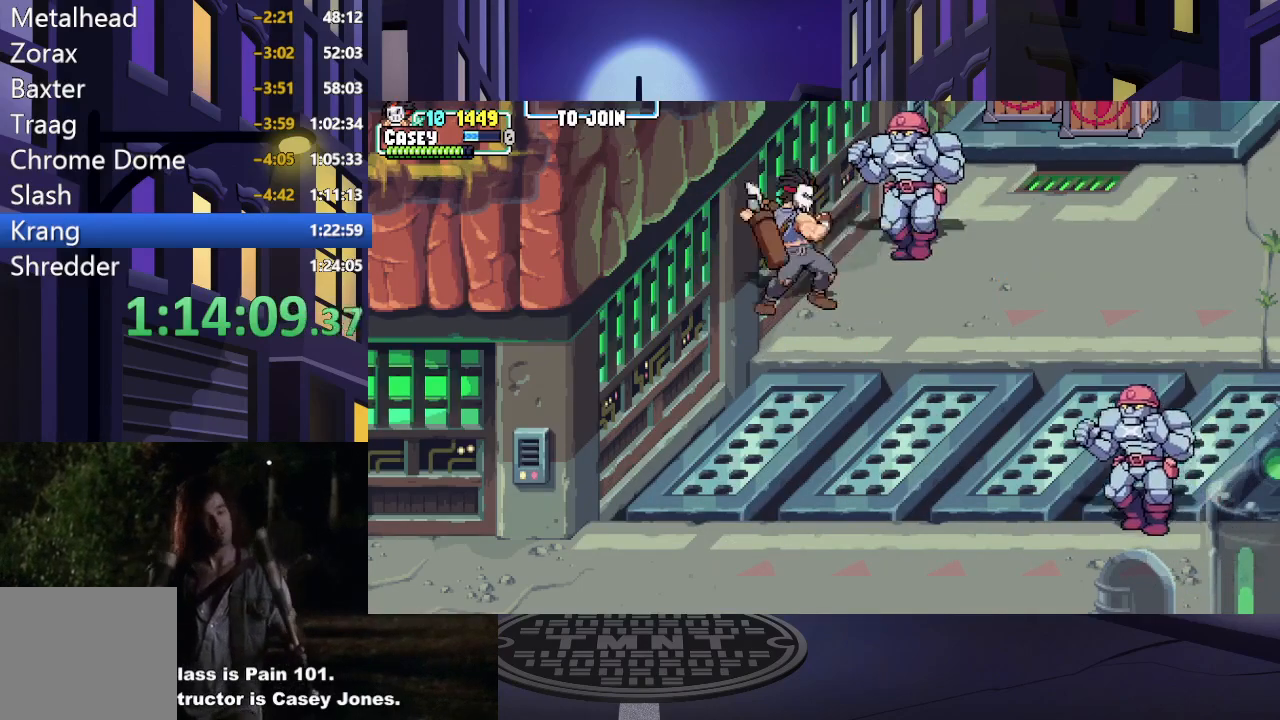
{"buttons": ["X", "DPAD_UP"], "events": [[34, "DPAD_RIGHT", "down"], [34, "DPAD_UP", "down"], [101, "X", "up"], [434, "X", "down"], [451, "DPAD_RIGHT", "up"]]}
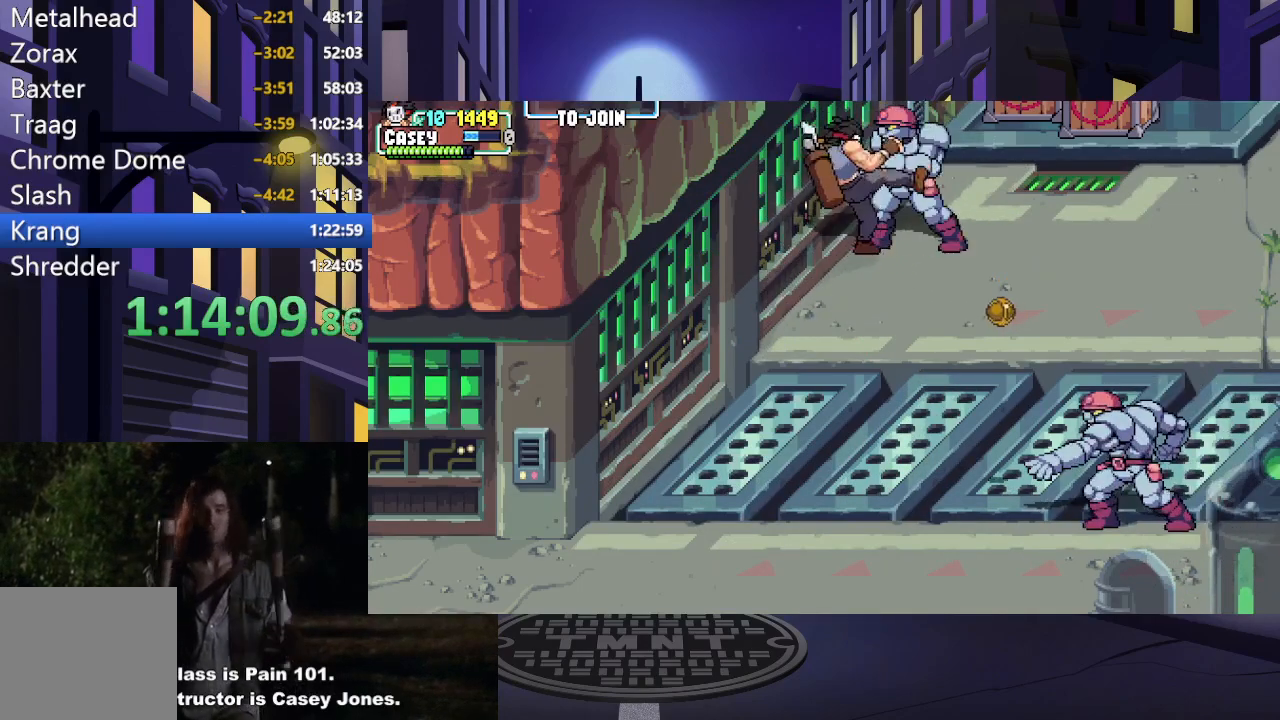
{"buttons": [], "events": [[83, "DPAD_UP", "up"], [83, "X", "up"], [150, "X", "down"], [284, "X", "up"], [350, "X", "down"], [484, "X", "up"]]}
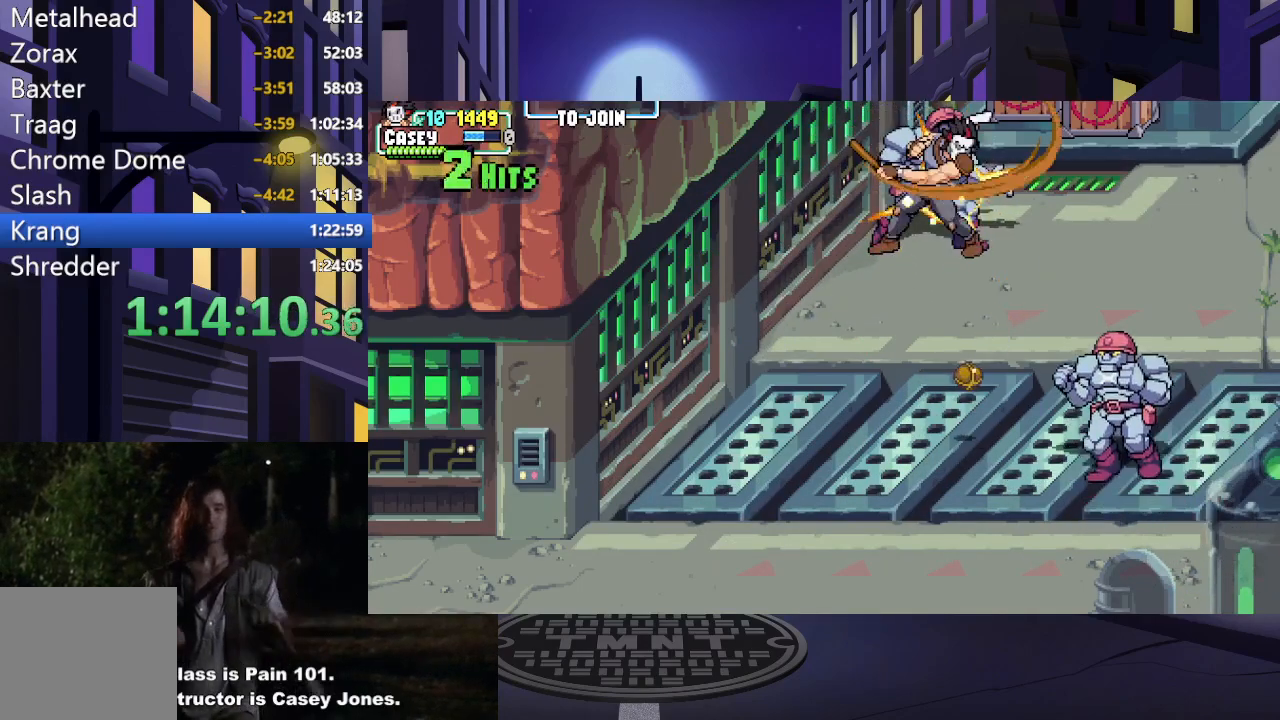
{"buttons": [], "events": [[50, "X", "down"], [184, "X", "up"], [251, "X", "down"], [384, "X", "up"]]}
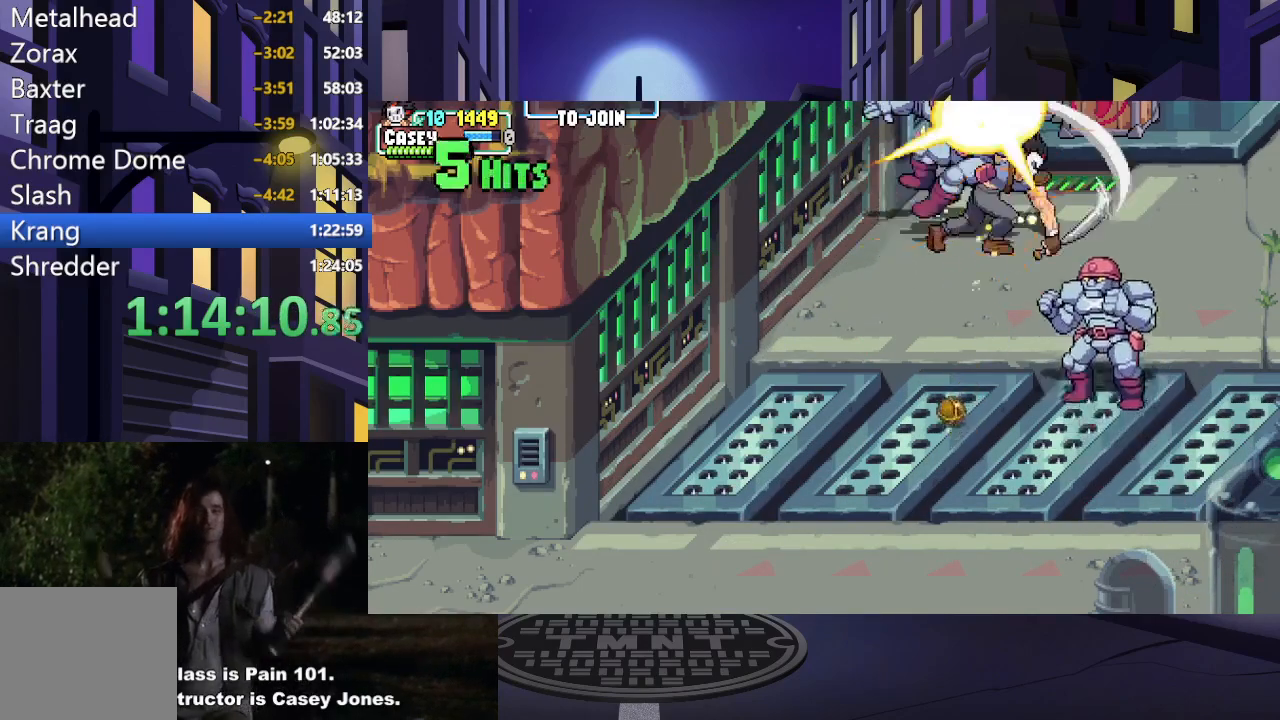
{"buttons": ["X"], "events": [[83, "X", "down"], [217, "X", "up"], [300, "X", "down"], [434, "X", "up"], [500, "X", "down"]]}
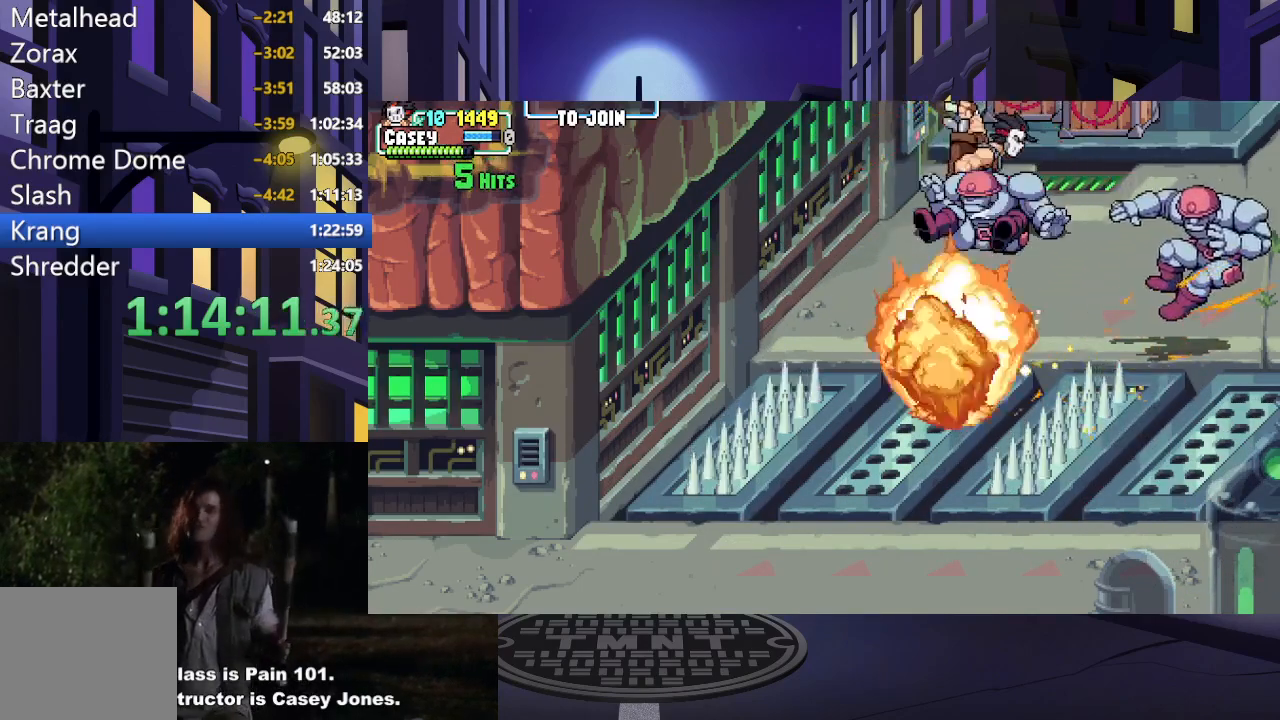
{"buttons": ["X"], "events": [[134, "X", "up"], [217, "X", "down"], [334, "X", "up"], [434, "X", "down"]]}
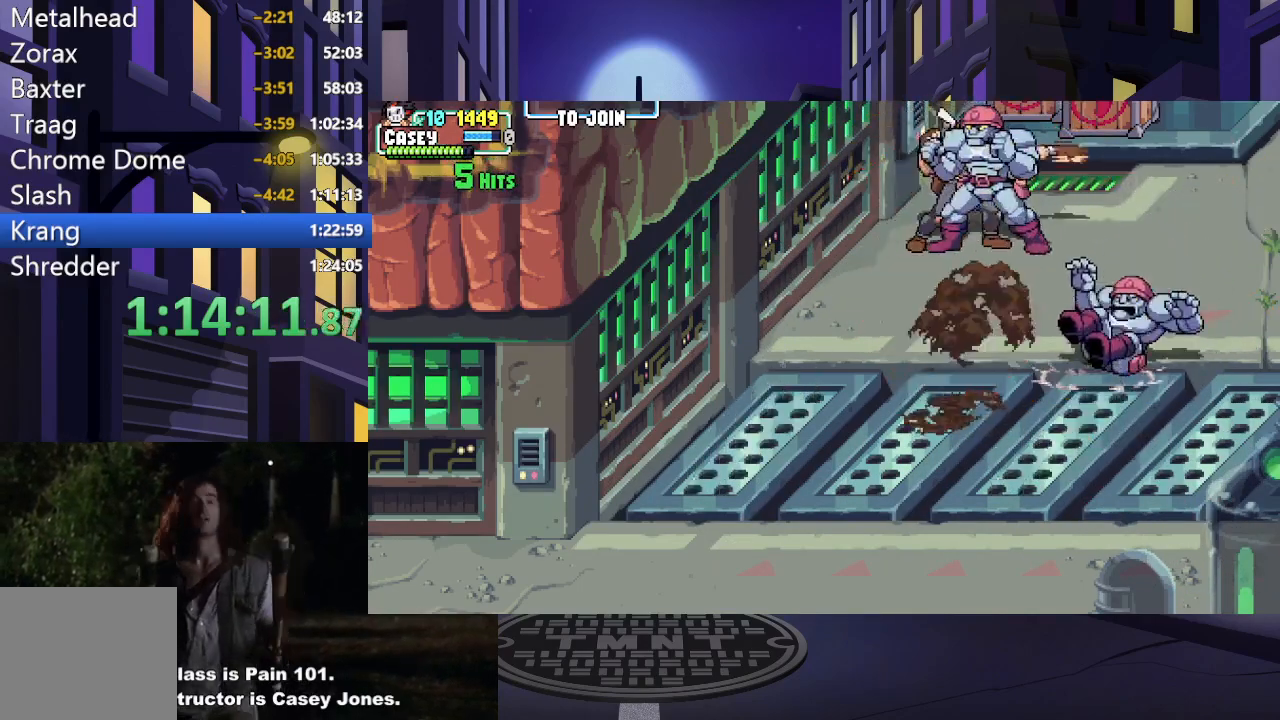
{"buttons": [], "events": [[50, "X", "up"], [133, "X", "down"], [250, "X", "up"], [317, "X", "down"], [450, "X", "up"]]}
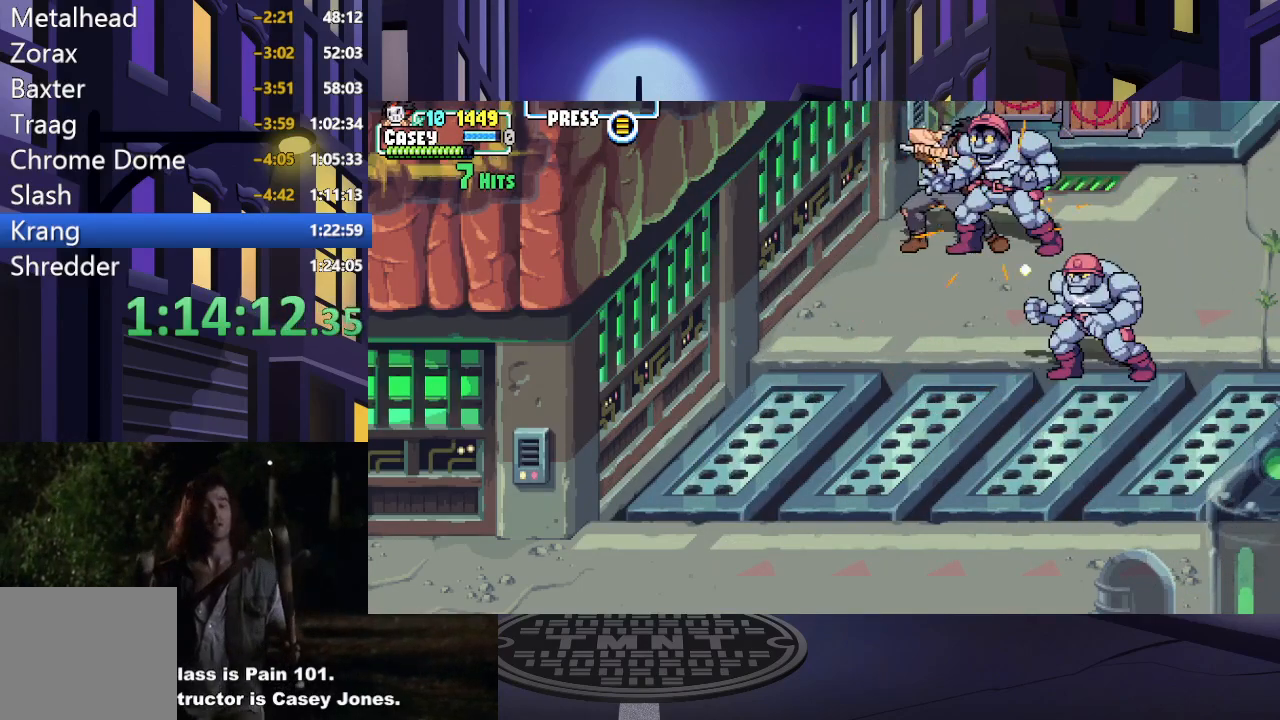
{"buttons": [], "events": [[34, "X", "down"], [167, "X", "up"], [234, "X", "down"], [367, "X", "up"]]}